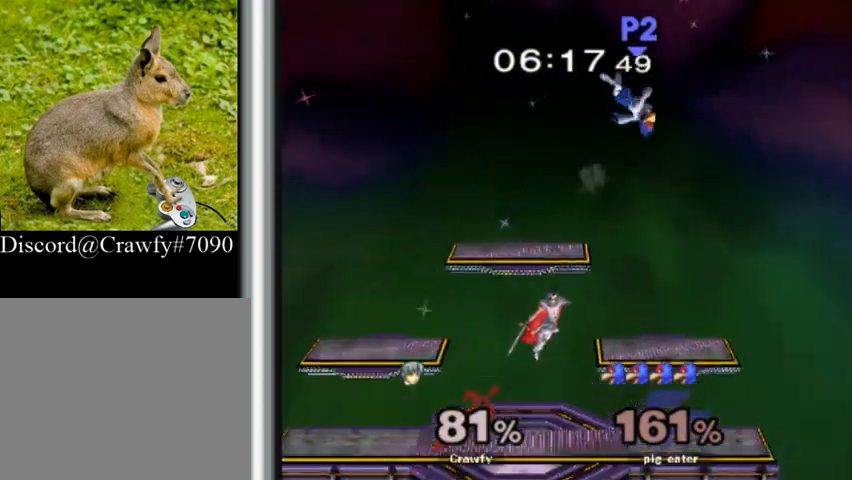
Gameplay with a controller (Nintendo layout); each line is a JSON object with the inputs held at the frame after it. "events" lists button and stick changes between this image and that frame as [ms after this image, input, new state], when the widget could be followed in between. Not read: L1 L3 R3.
{"buttons": [], "right_stick": "up", "events": [[167, "Y", "down"], [300, "Y", "up"], [300, "right_stick", "up"]]}
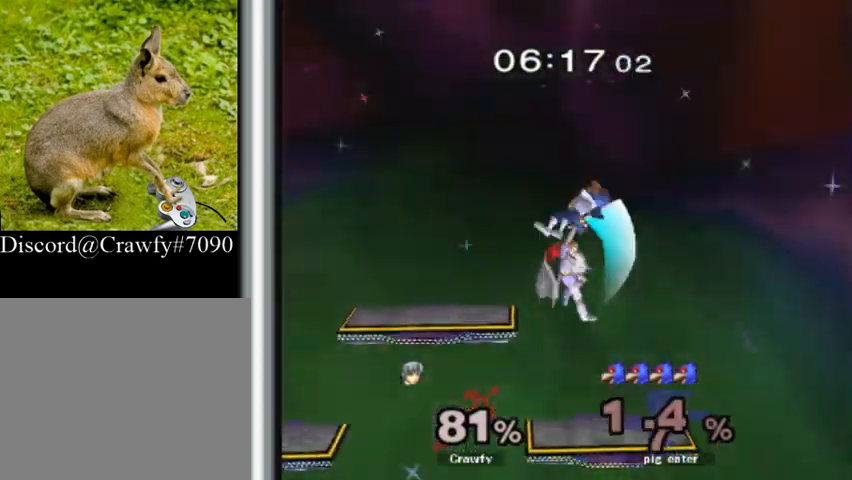
{"buttons": [], "right_stick": "center", "events": [[67, "right_stick", "center"]]}
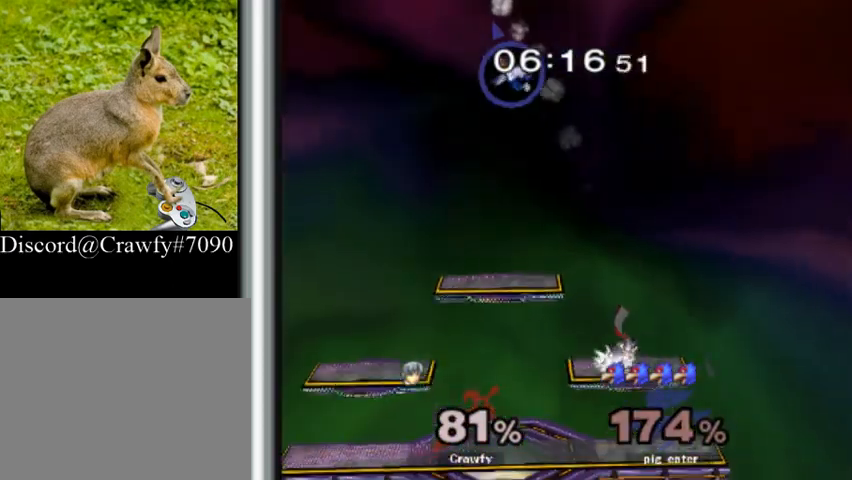
{"buttons": ["R1"], "right_stick": "center", "events": [[133, "Y", "down"], [400, "R1", "down"], [400, "Y", "up"]]}
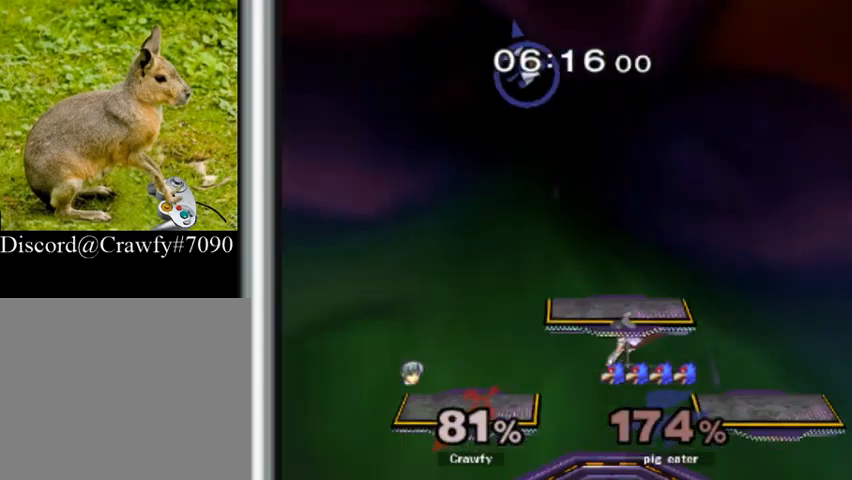
{"buttons": [], "right_stick": "center", "events": [[100, "R1", "up"]]}
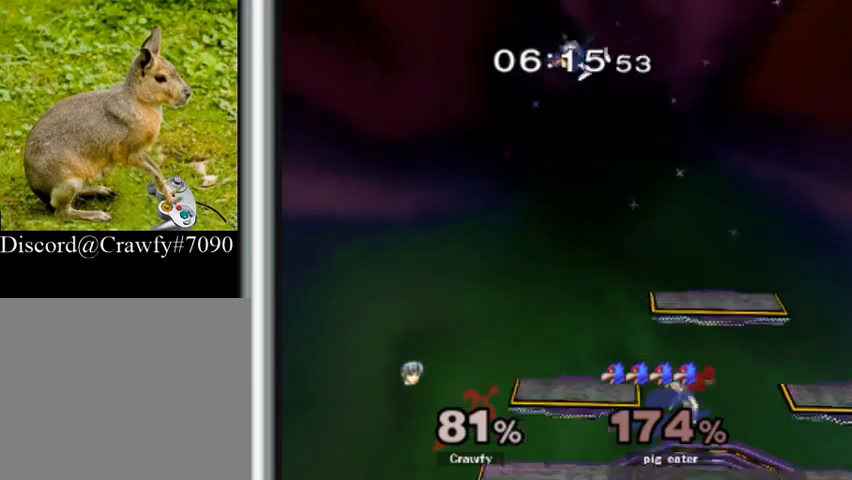
{"buttons": [], "right_stick": "center", "events": [[400, "A", "down"], [500, "A", "up"]]}
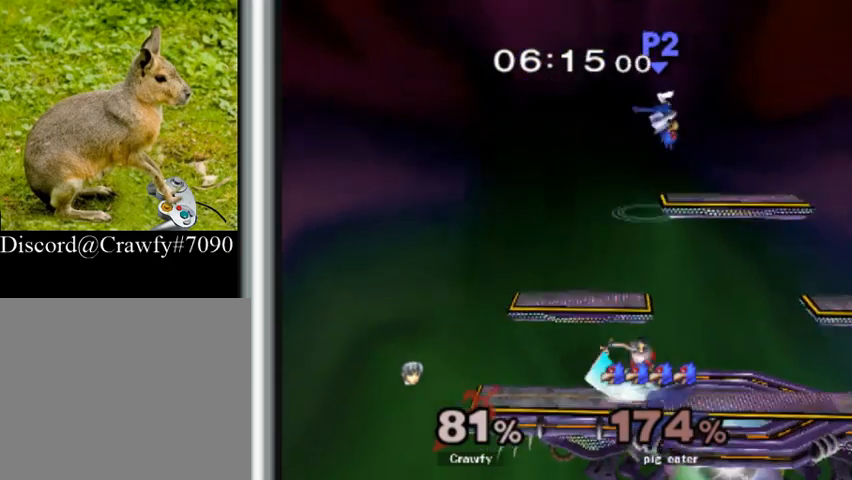
{"buttons": ["Y"], "right_stick": "center", "events": [[67, "Y", "down"], [200, "Y", "up"], [500, "Y", "down"]]}
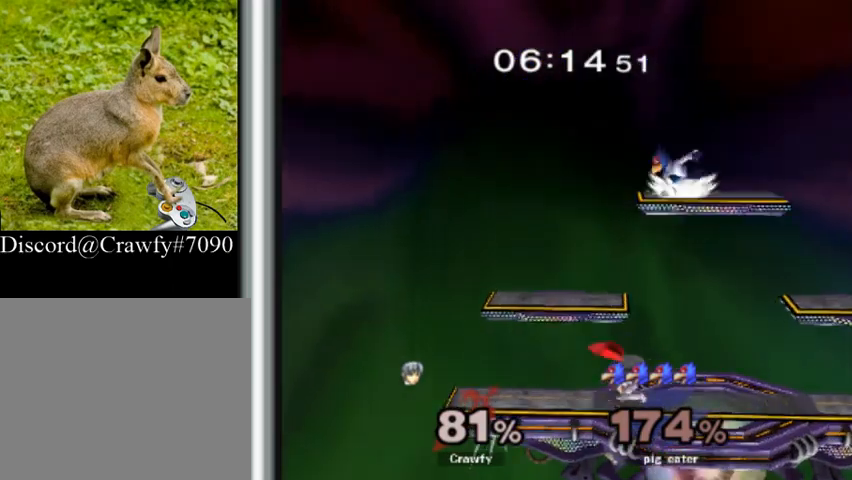
{"buttons": [], "right_stick": "center", "events": [[133, "right_stick", "up"], [167, "Y", "up"], [400, "right_stick", "center"]]}
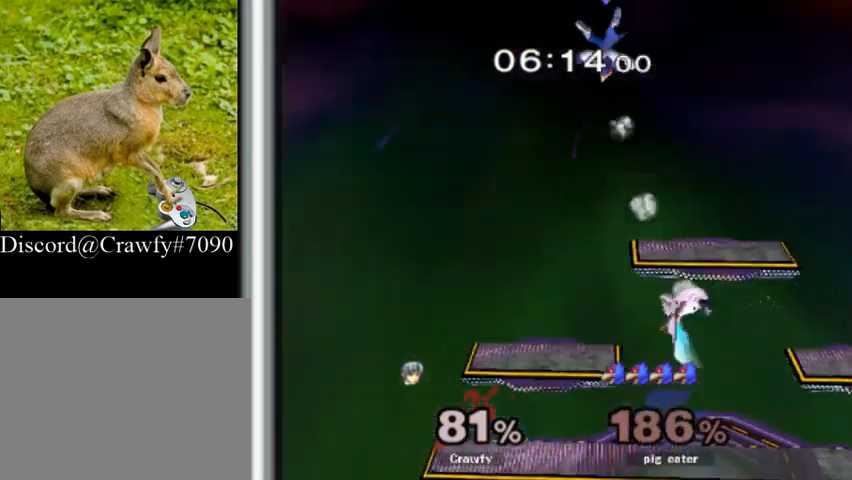
{"buttons": [], "right_stick": "center", "events": []}
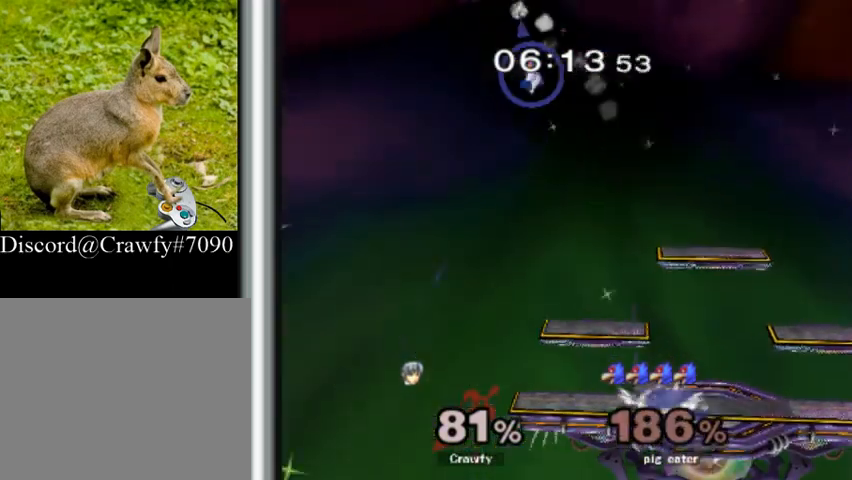
{"buttons": [], "right_stick": "center", "events": []}
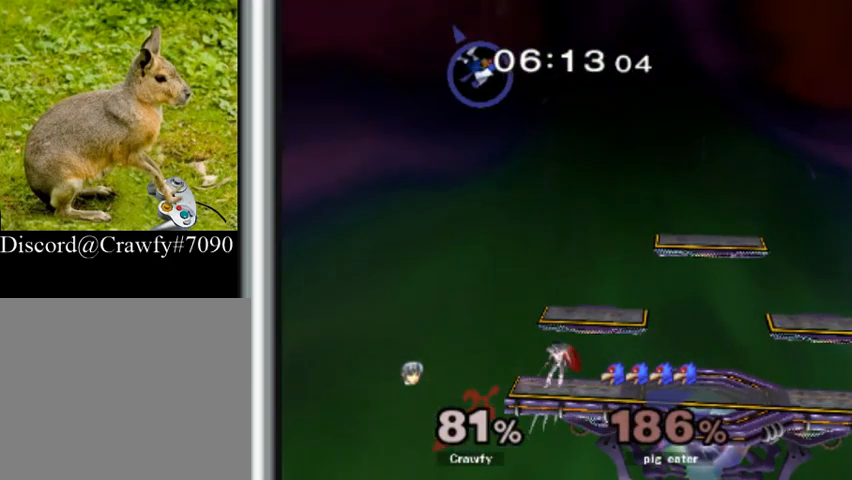
{"buttons": [], "right_stick": "center", "events": []}
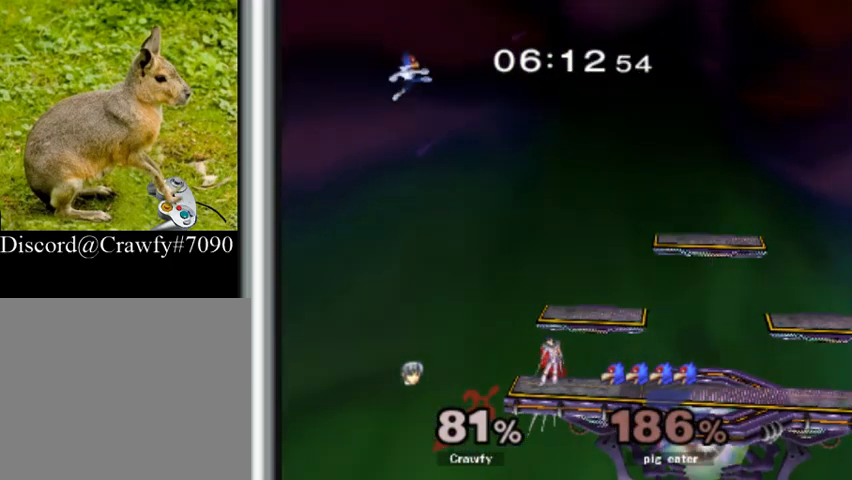
{"buttons": [], "right_stick": "center", "events": []}
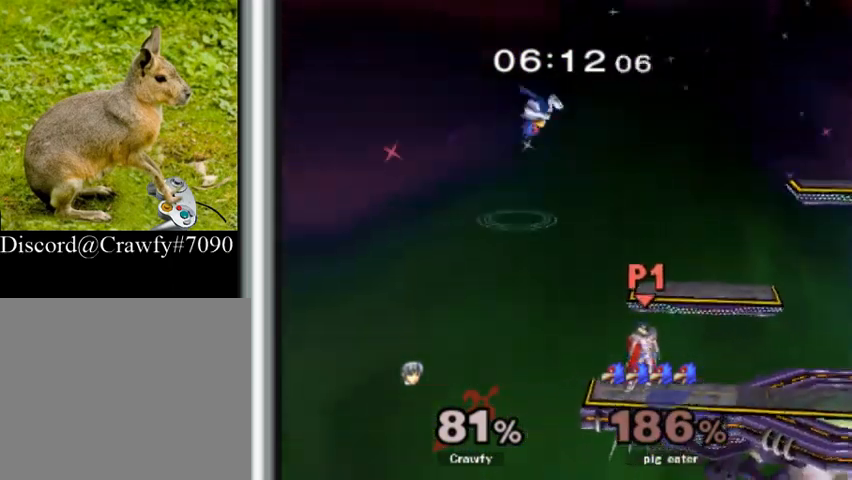
{"buttons": ["Y"], "right_stick": "center", "events": [[500, "Y", "down"]]}
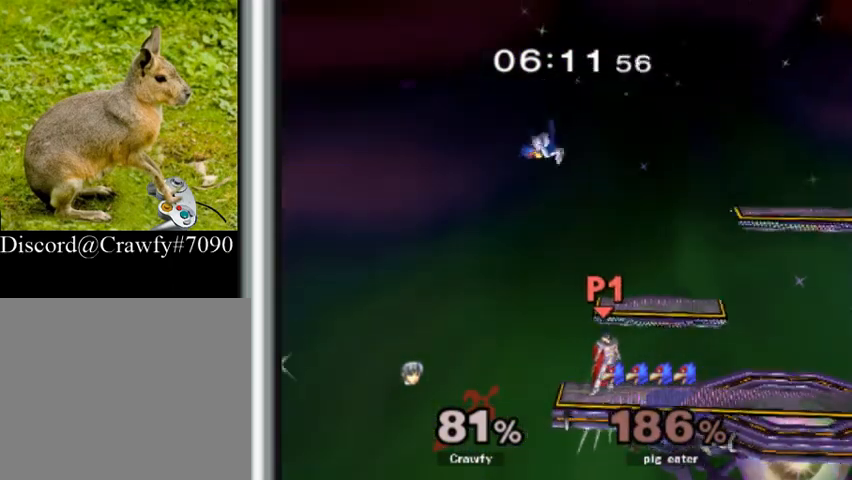
{"buttons": ["R1"], "right_stick": "center", "events": [[33, "Y", "up"], [133, "right_stick", "up"], [300, "right_stick", "center"], [500, "R1", "down"]]}
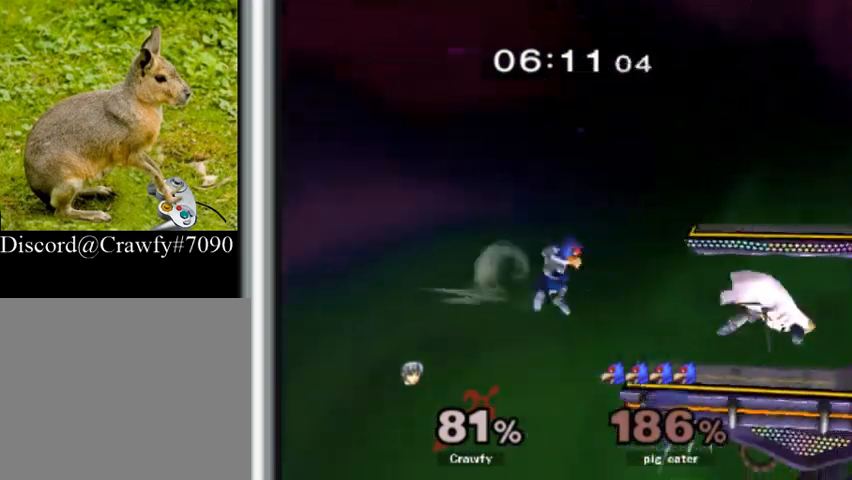
{"buttons": [], "right_stick": "center", "events": [[333, "Y", "down"], [500, "R1", "up"], [500, "Y", "up"]]}
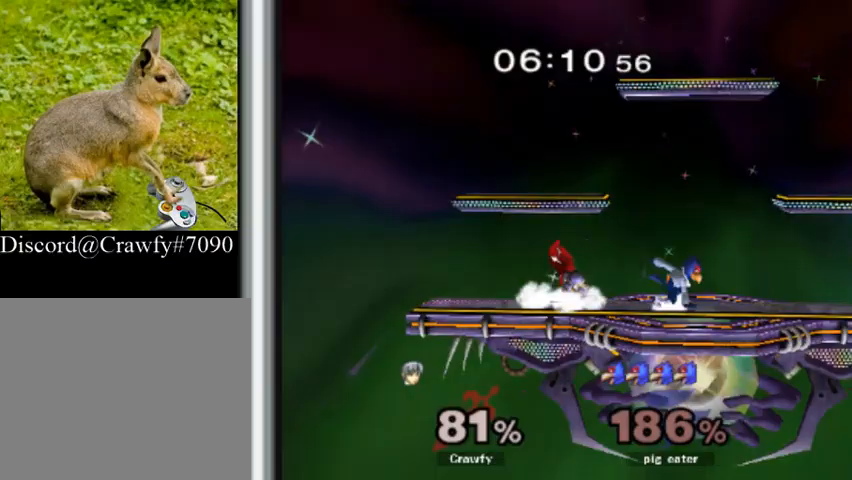
{"buttons": ["A", "R1", "Z"], "right_stick": "center", "events": [[167, "A", "down"], [167, "R1", "down"], [167, "Z", "down"], [267, "A", "up"], [267, "R1", "up"], [267, "Z", "up"], [367, "A", "down"], [367, "R1", "down"], [367, "Z", "down"]]}
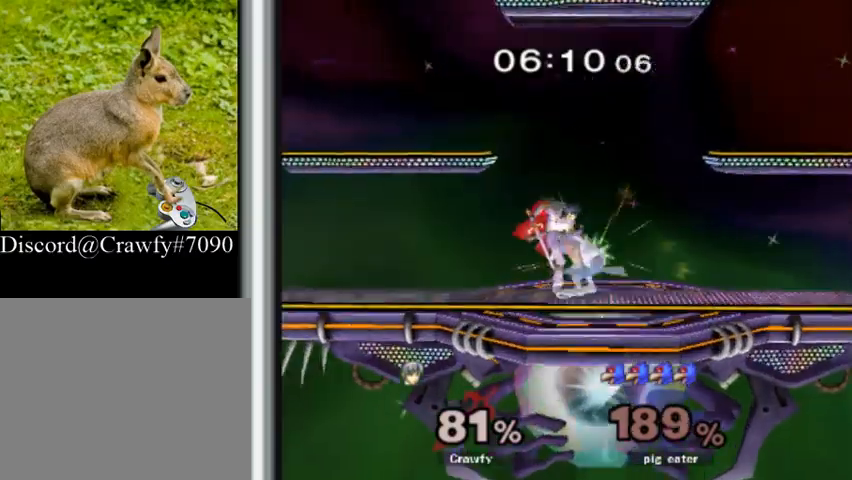
{"buttons": ["A", "Y"], "right_stick": "center", "events": [[33, "A", "up"], [33, "R1", "up"], [33, "Z", "up"], [467, "Y", "down"], [500, "A", "down"]]}
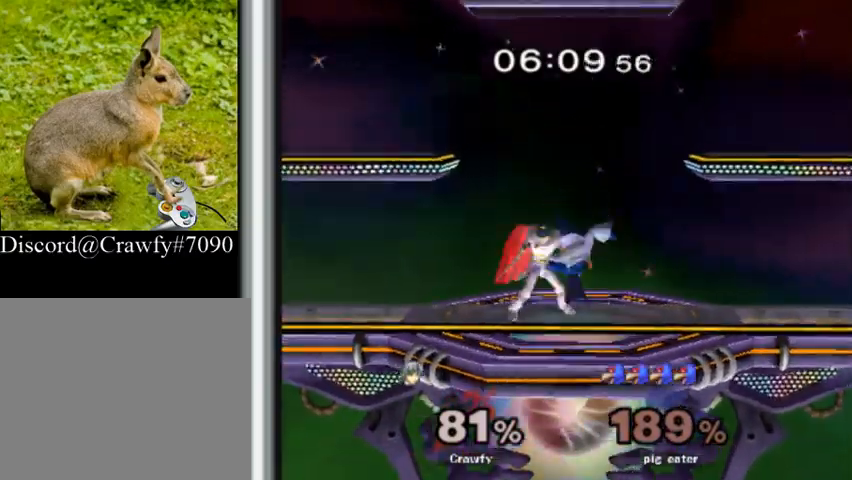
{"buttons": ["R1"], "right_stick": "center", "events": [[133, "A", "up"], [133, "Y", "up"], [333, "Y", "down"], [367, "R1", "down"], [500, "Y", "up"]]}
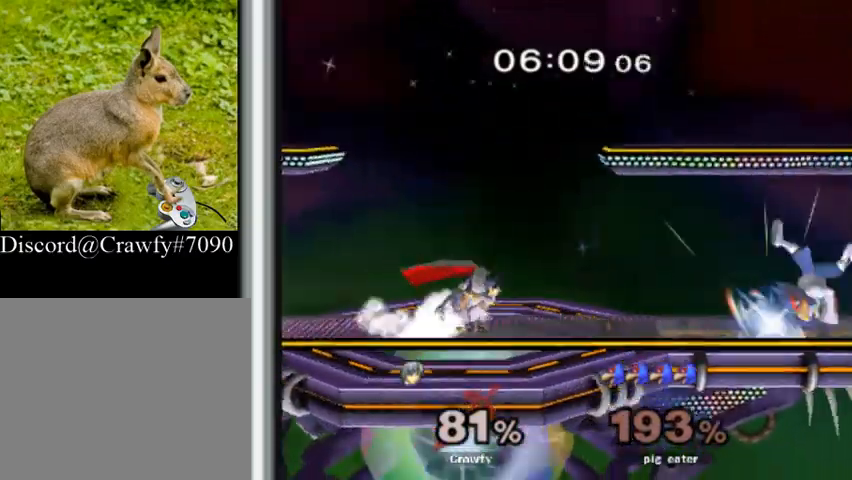
{"buttons": [], "right_stick": "center", "events": [[67, "R1", "up"]]}
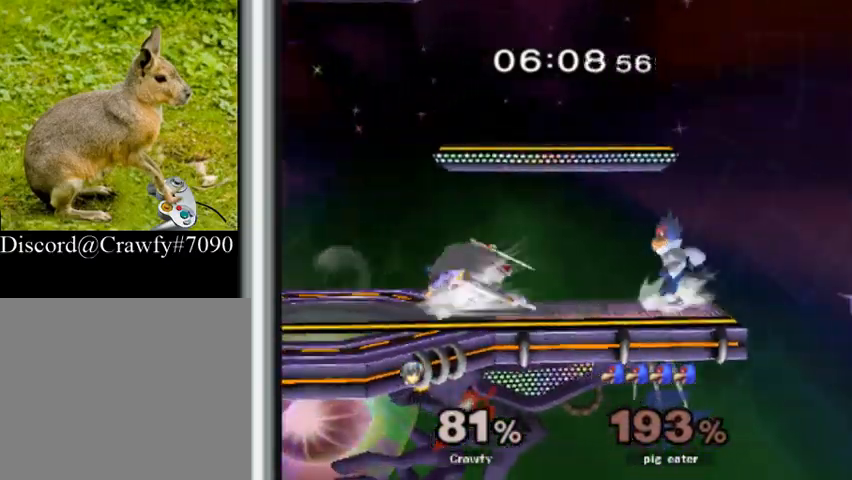
{"buttons": [], "right_stick": "center", "events": [[167, "R1", "down"], [267, "Y", "down"], [300, "R1", "up"], [300, "Y", "up"], [367, "A", "down"], [467, "A", "up"]]}
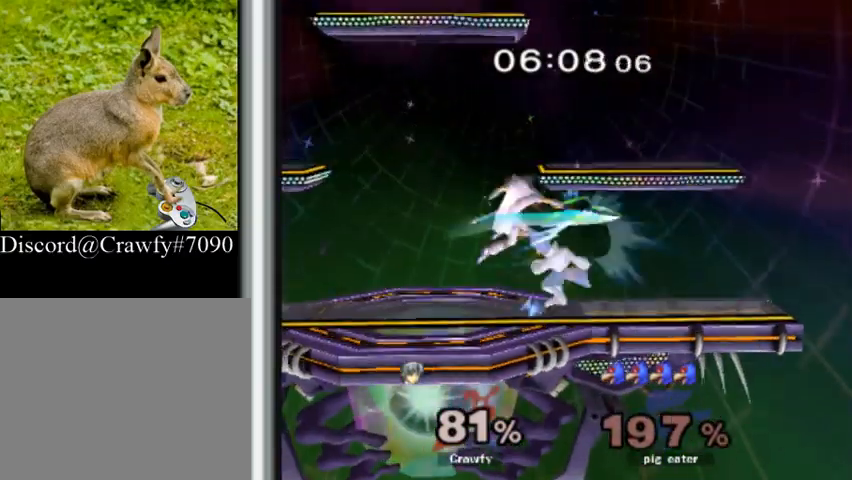
{"buttons": [], "right_stick": "center", "events": [[333, "R1", "down"], [433, "R1", "up"]]}
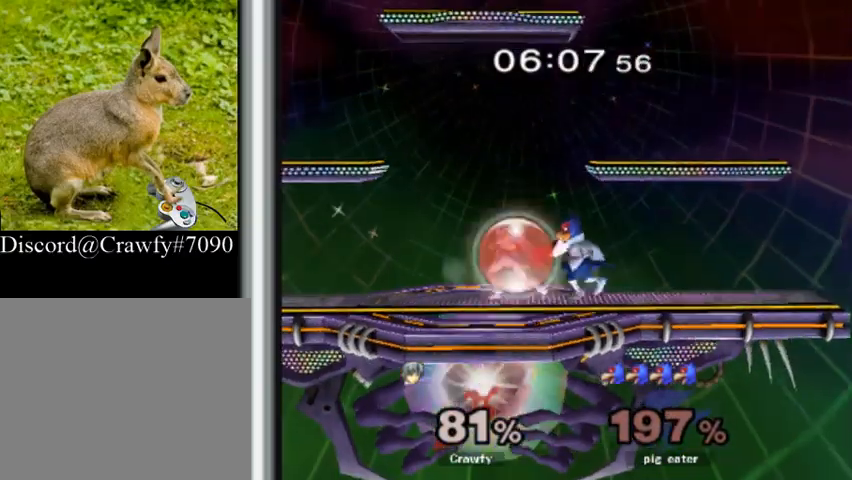
{"buttons": ["R1"], "right_stick": "center", "events": [[33, "R1", "down"]]}
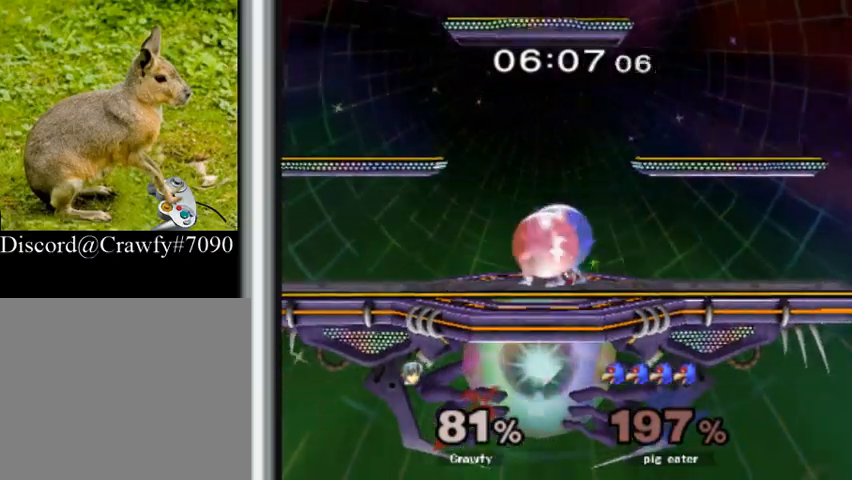
{"buttons": [], "right_stick": "center", "events": [[267, "B", "down"], [367, "B", "up"], [433, "R1", "up"]]}
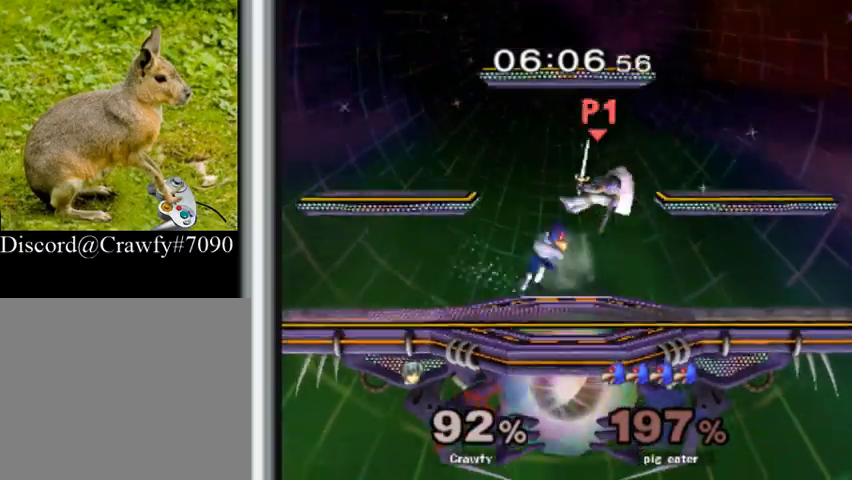
{"buttons": ["R1"], "right_stick": "center", "events": [[400, "R1", "down"]]}
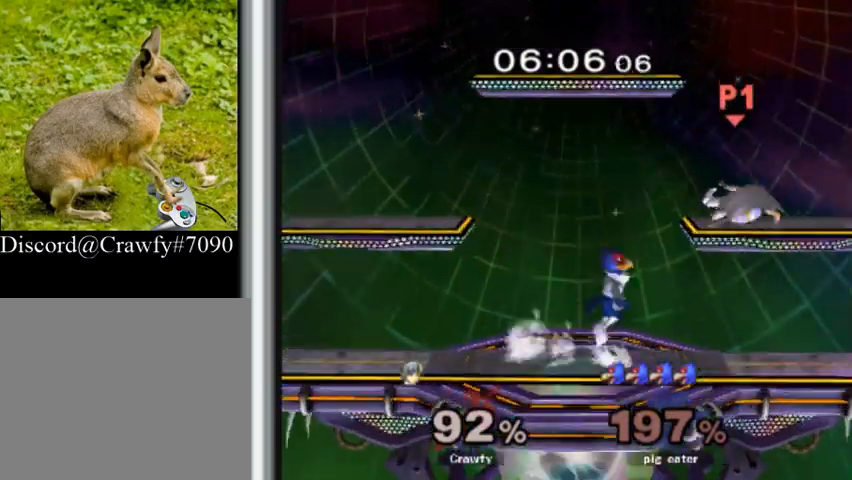
{"buttons": ["R1"], "right_stick": "center", "events": []}
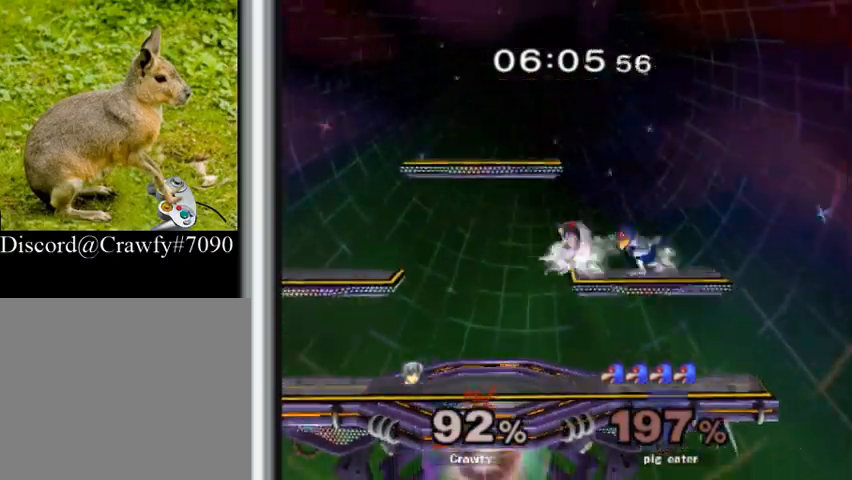
{"buttons": [], "right_stick": "center", "events": [[433, "R1", "up"]]}
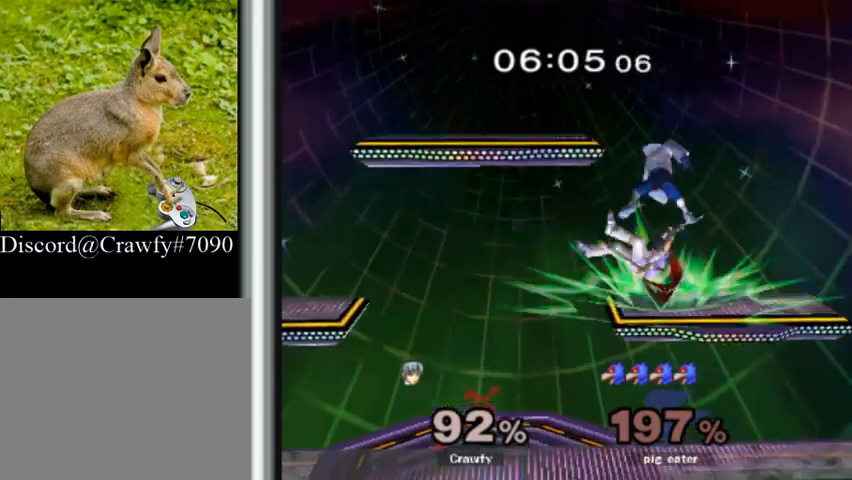
{"buttons": ["R1"], "right_stick": "center", "events": [[267, "R1", "down"]]}
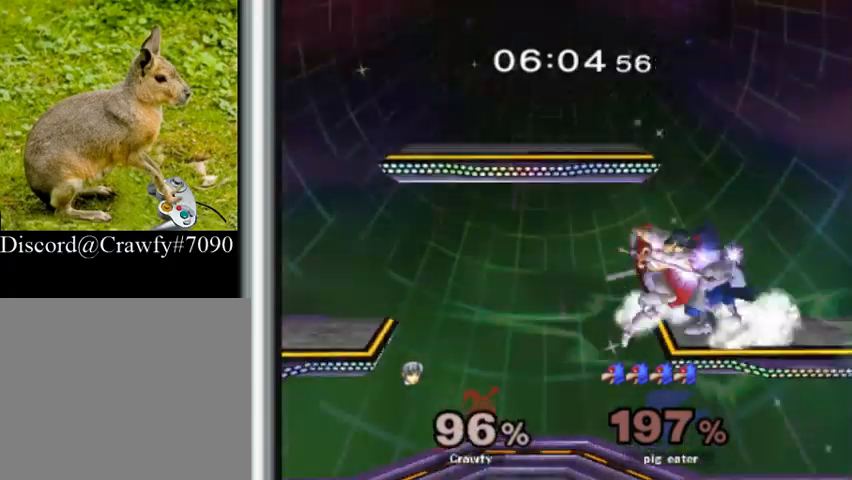
{"buttons": ["R1"], "right_stick": "center", "events": []}
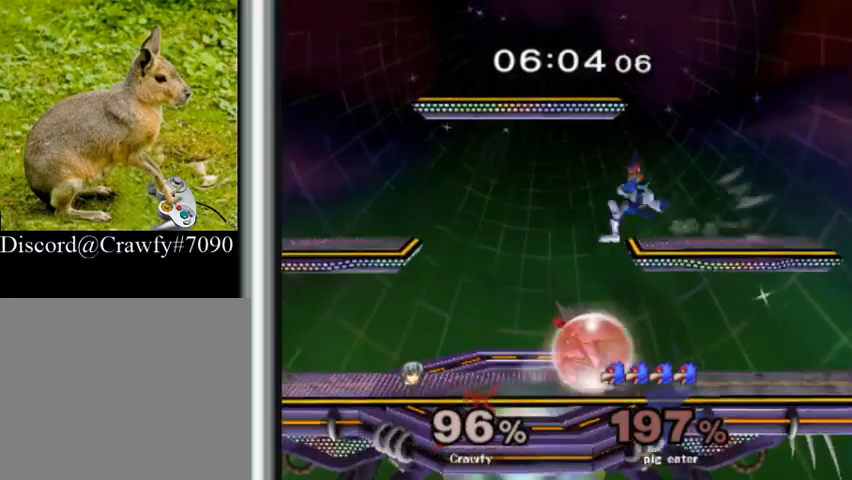
{"buttons": [], "right_stick": "center", "events": [[100, "Y", "down"], [133, "Y", "up"], [167, "right_stick", "up"], [200, "R1", "up"], [267, "right_stick", "center"]]}
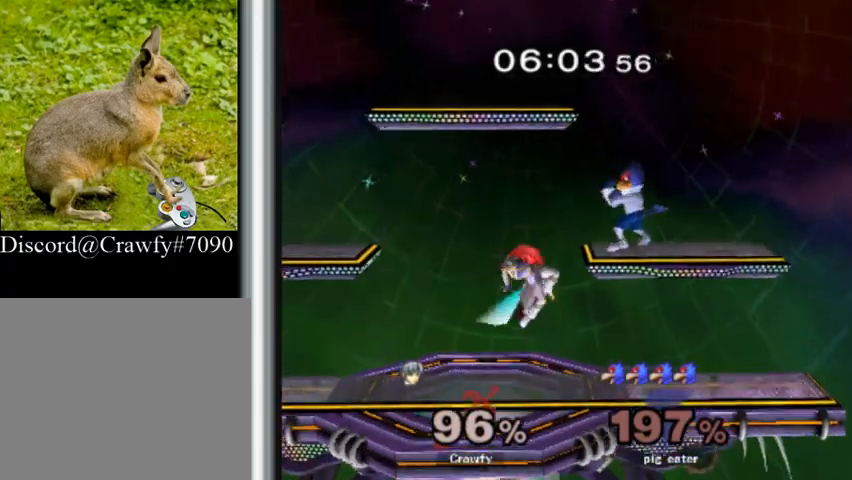
{"buttons": [], "right_stick": "right", "events": [[133, "R1", "down"], [233, "R1", "up"], [300, "Y", "down"], [433, "Y", "up"], [433, "right_stick", "right"]]}
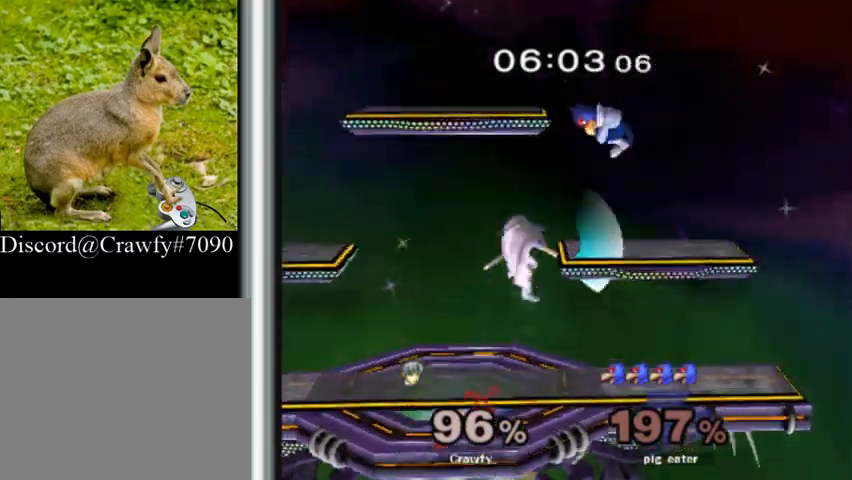
{"buttons": [], "right_stick": "right", "events": [[267, "right_stick", "center"], [467, "right_stick", "right"]]}